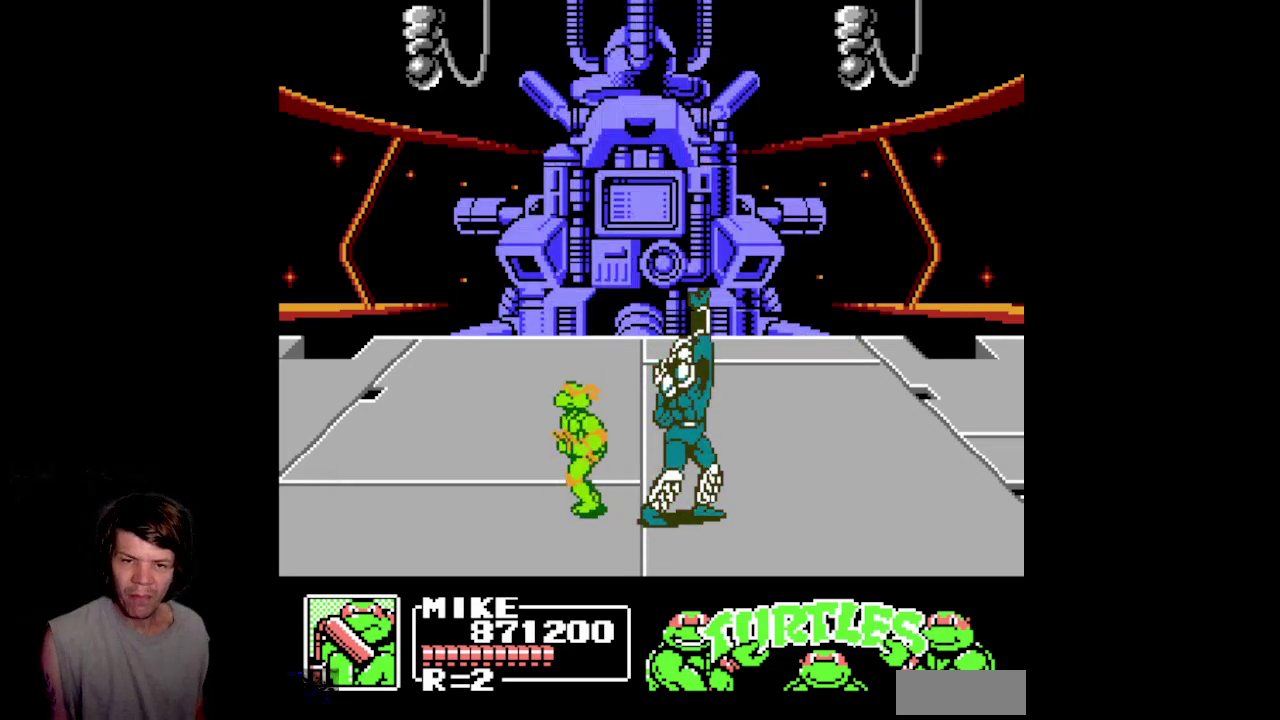
Gameplay with a controller (Nintendo layout); each line is a JSON object with the inputs held at the frame after it. "events" lists button and stick changes between this image and that frame as [ms after this image, input, new state], when the widget could be followed in between. Not read: L3 R3.
{"buttons": ["A", "DPAD_DOWN"], "events": [[83, "A", "down"], [417, "DPAD_LEFT", "up"]]}
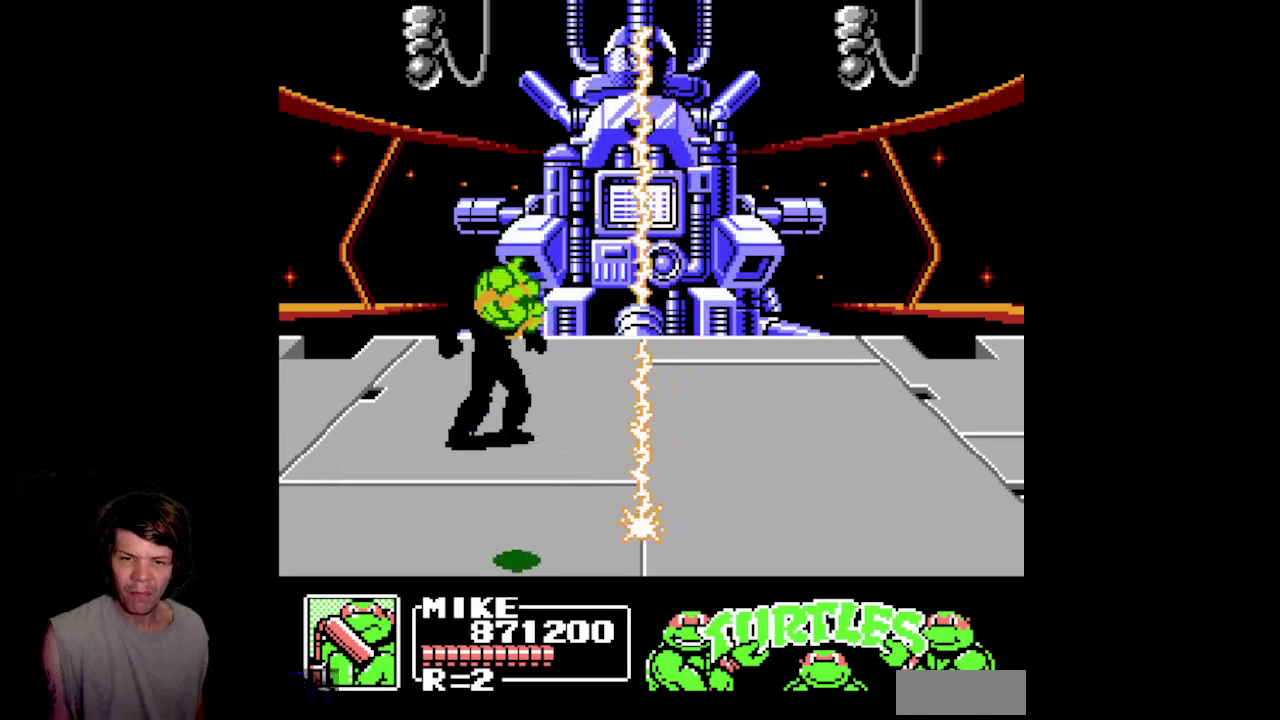
{"buttons": ["A", "DPAD_DOWN", "DPAD_RIGHT"], "events": [[17, "DPAD_RIGHT", "down"]]}
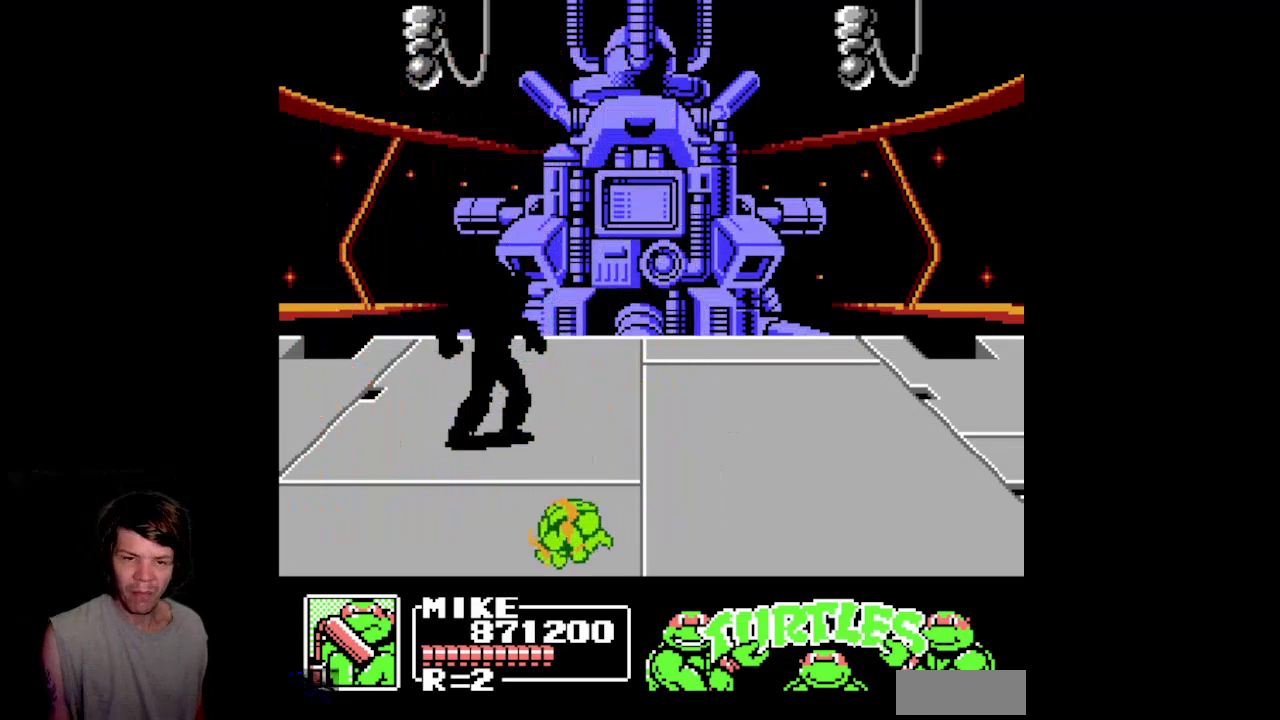
{"buttons": ["DPAD_RIGHT"], "events": [[17, "DPAD_DOWN", "up"], [83, "A", "up"], [250, "DPAD_RIGHT", "up"], [383, "DPAD_RIGHT", "down"]]}
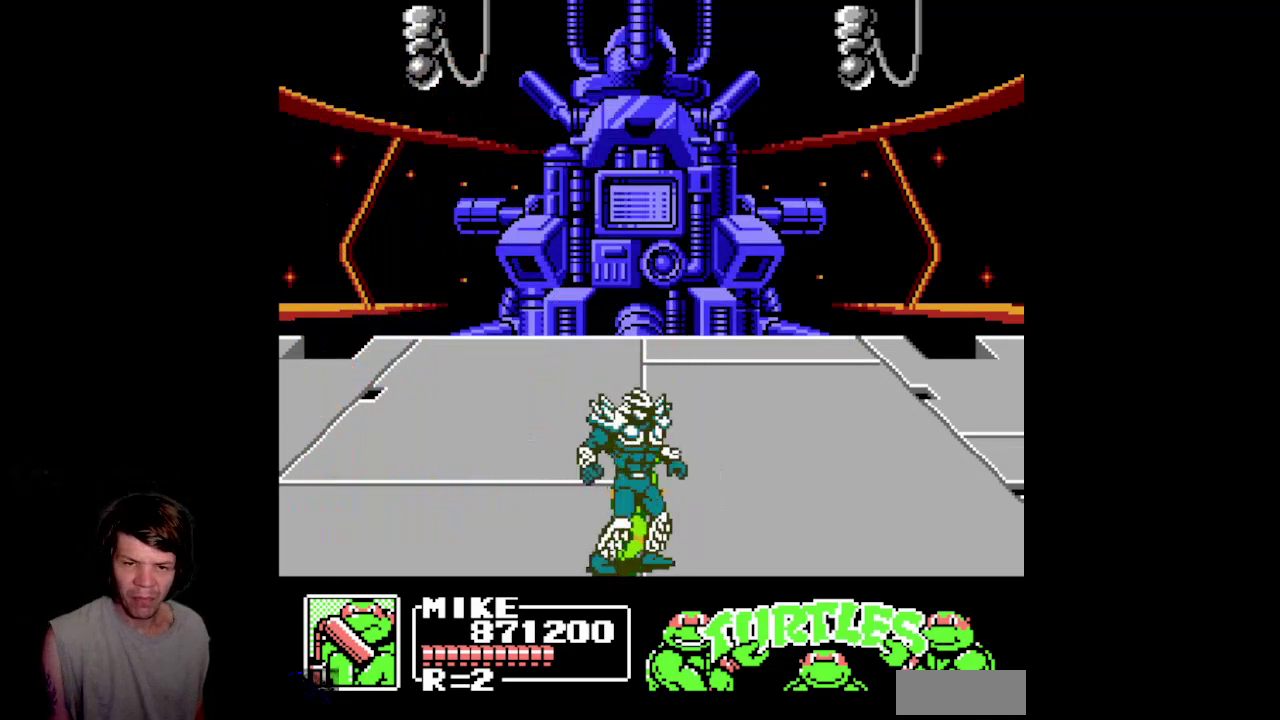
{"buttons": ["A", "DPAD_RIGHT"], "events": [[100, "A", "down"]]}
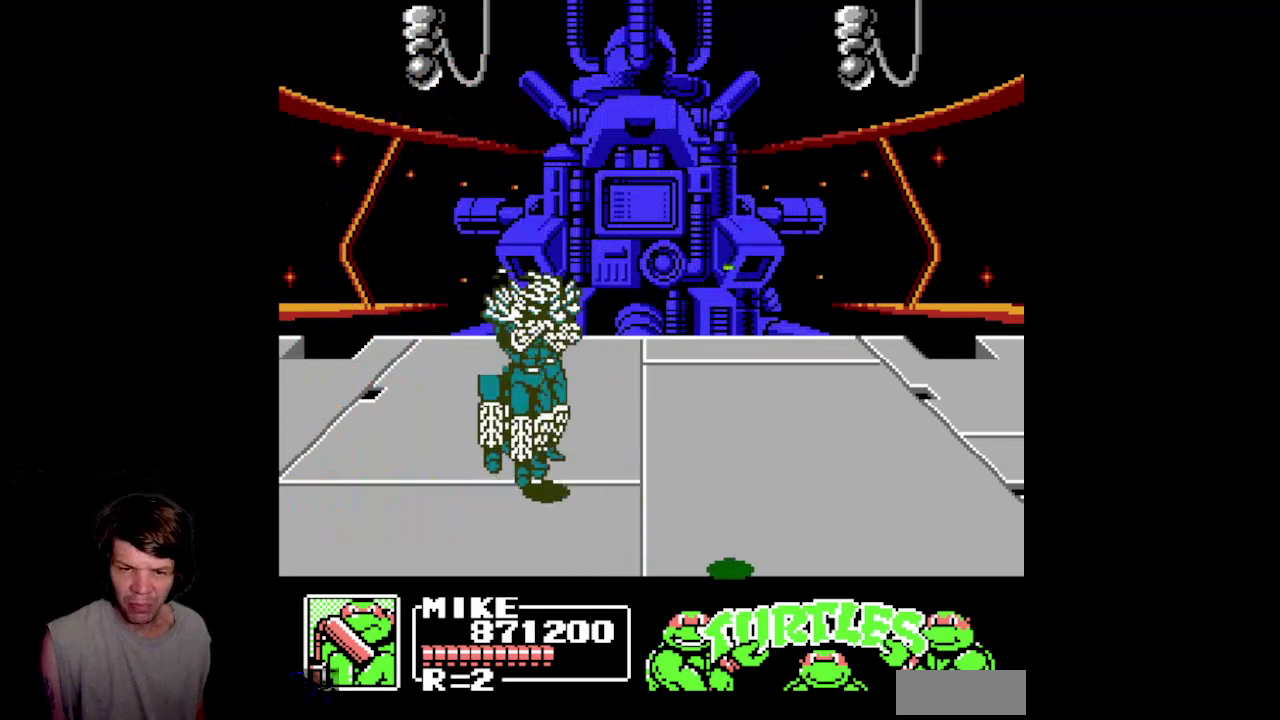
{"buttons": ["DPAD_DOWN"], "events": [[183, "A", "up"], [467, "DPAD_DOWN", "down"], [483, "DPAD_RIGHT", "up"]]}
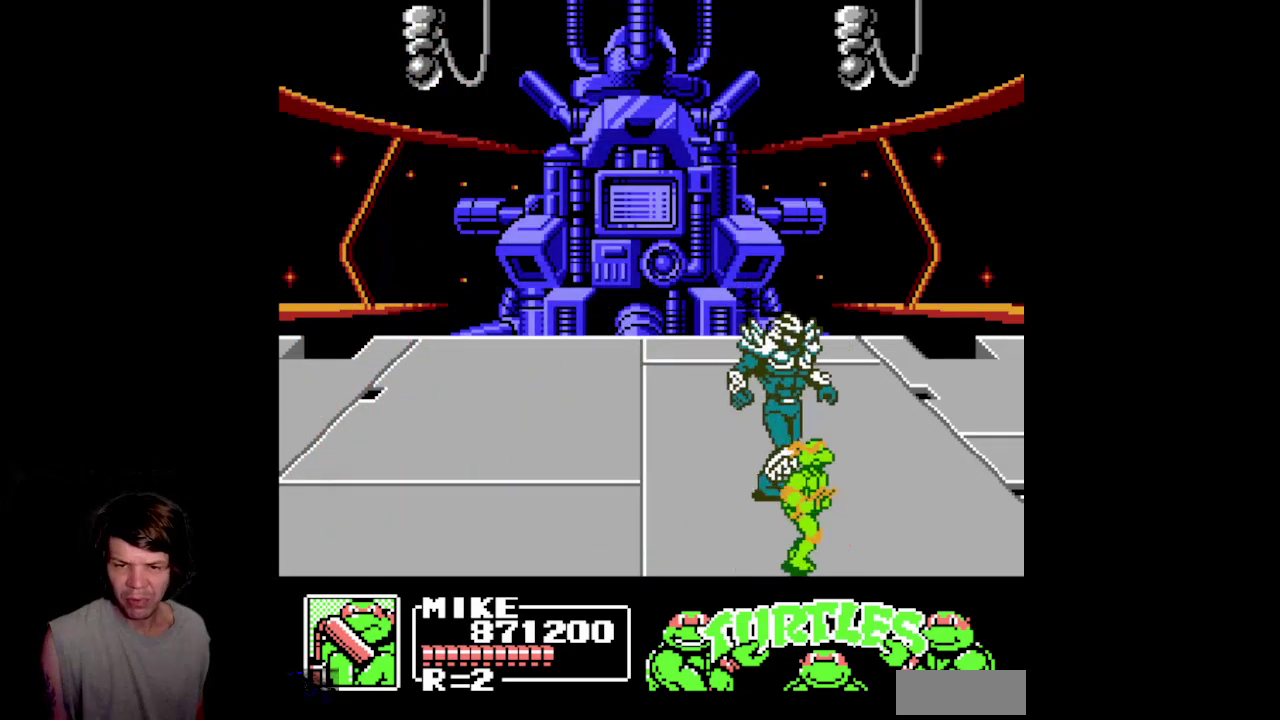
{"buttons": ["B", "DPAD_DOWN", "DPAD_LEFT"], "events": [[117, "A", "down"], [133, "DPAD_LEFT", "down"], [300, "A", "up"], [383, "B", "down"]]}
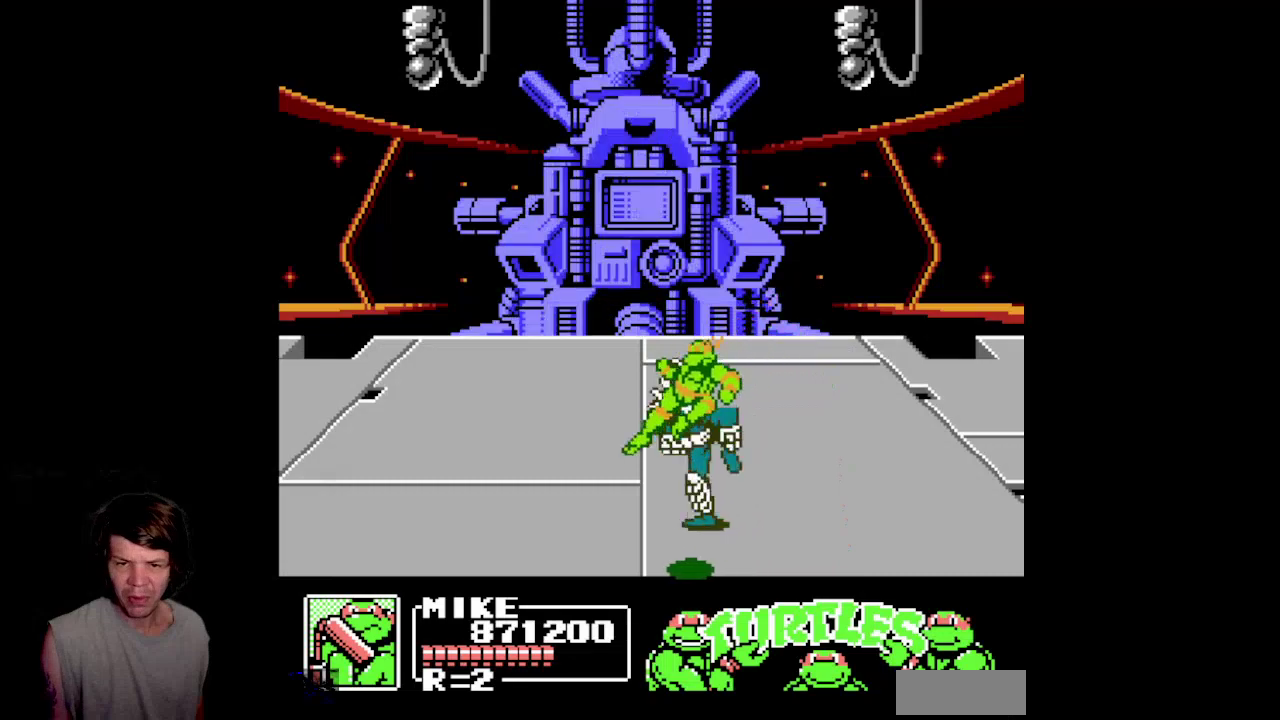
{"buttons": [], "events": [[317, "B", "up"], [450, "DPAD_LEFT", "up"], [467, "DPAD_DOWN", "up"]]}
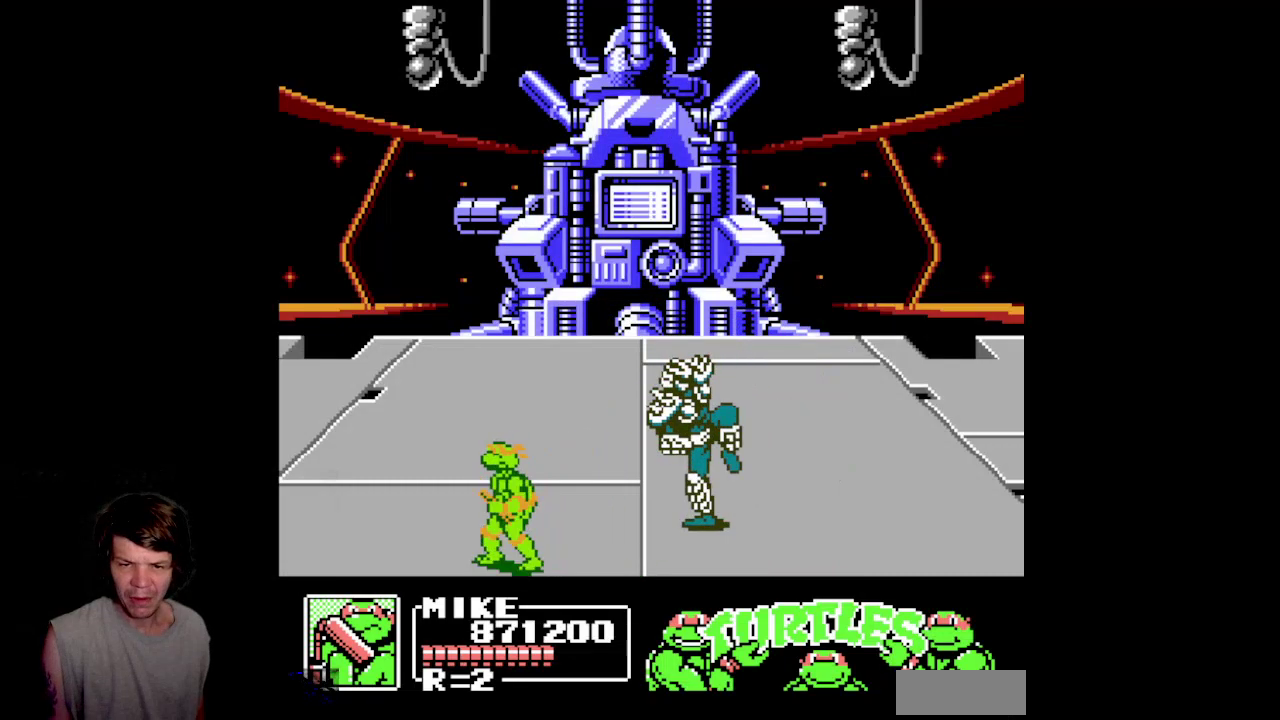
{"buttons": ["DPAD_LEFT"], "events": [[67, "DPAD_LEFT", "down"]]}
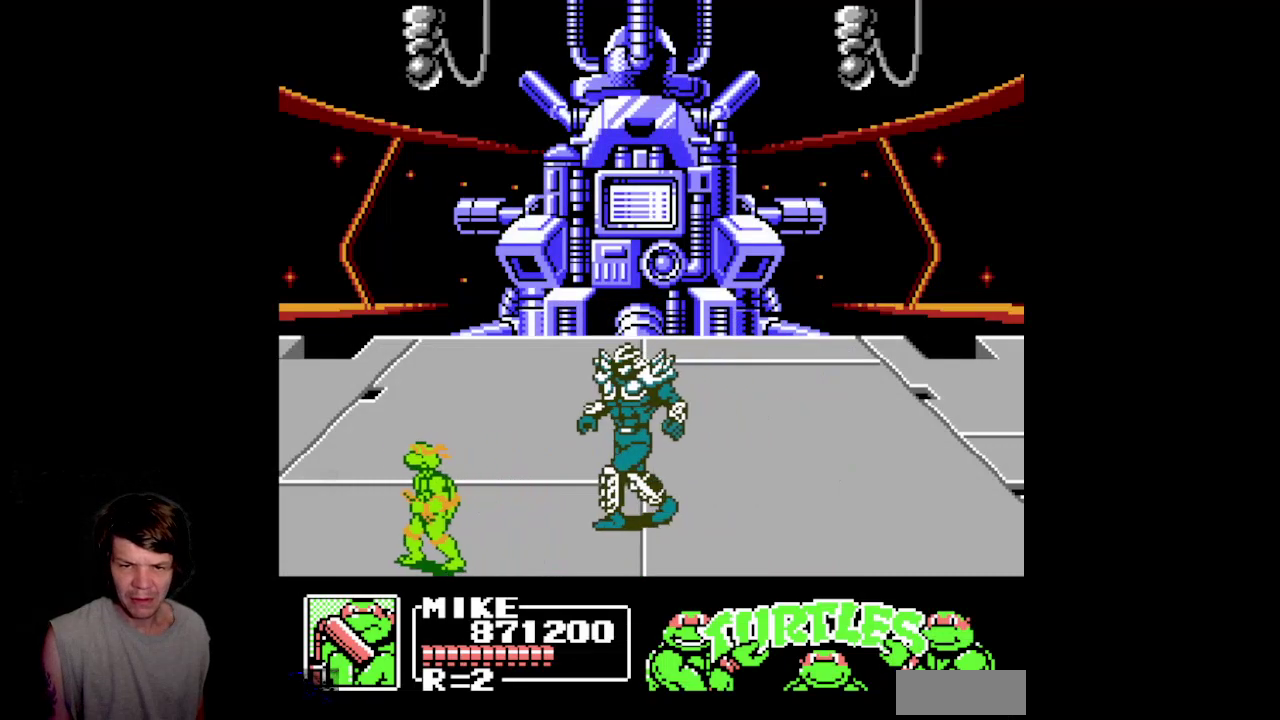
{"buttons": ["B", "DPAD_RIGHT"], "events": [[100, "A", "down"], [150, "DPAD_LEFT", "up"], [183, "DPAD_RIGHT", "down"], [183, "DPAD_UP", "down"], [317, "A", "up"], [367, "DPAD_UP", "up"], [433, "B", "down"]]}
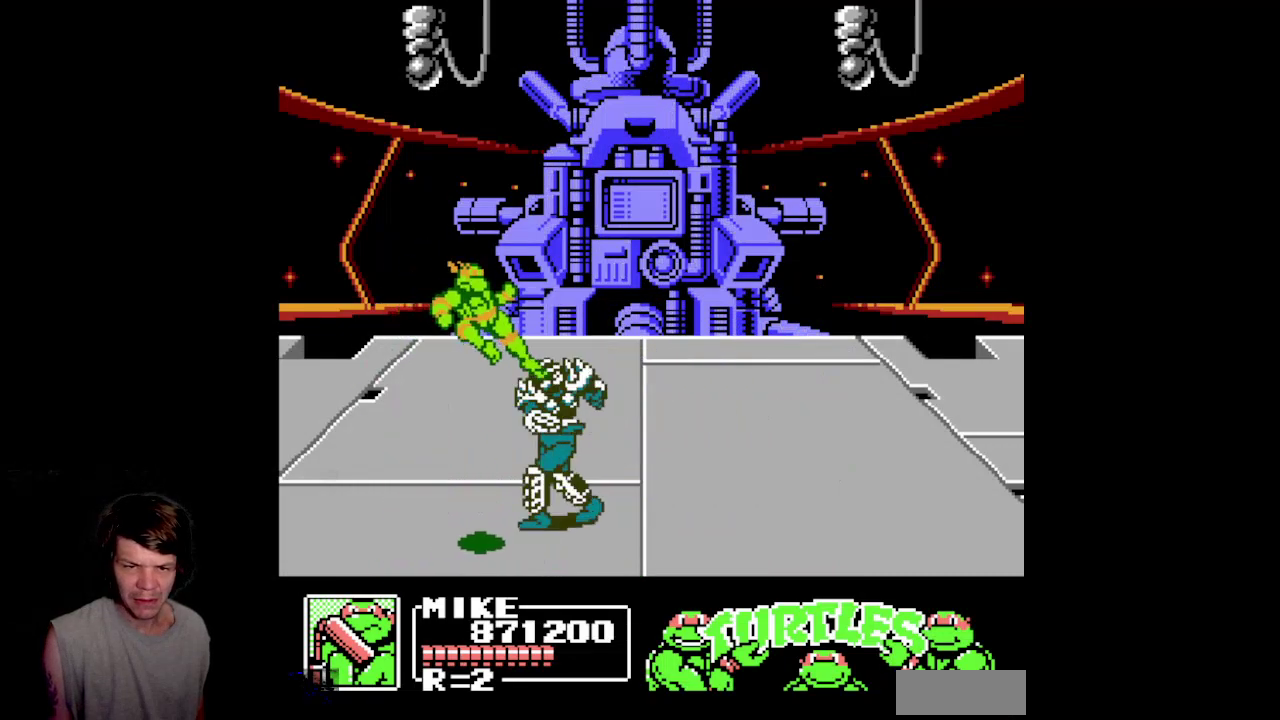
{"buttons": ["A", "DPAD_RIGHT"], "events": [[367, "B", "up"], [483, "A", "down"]]}
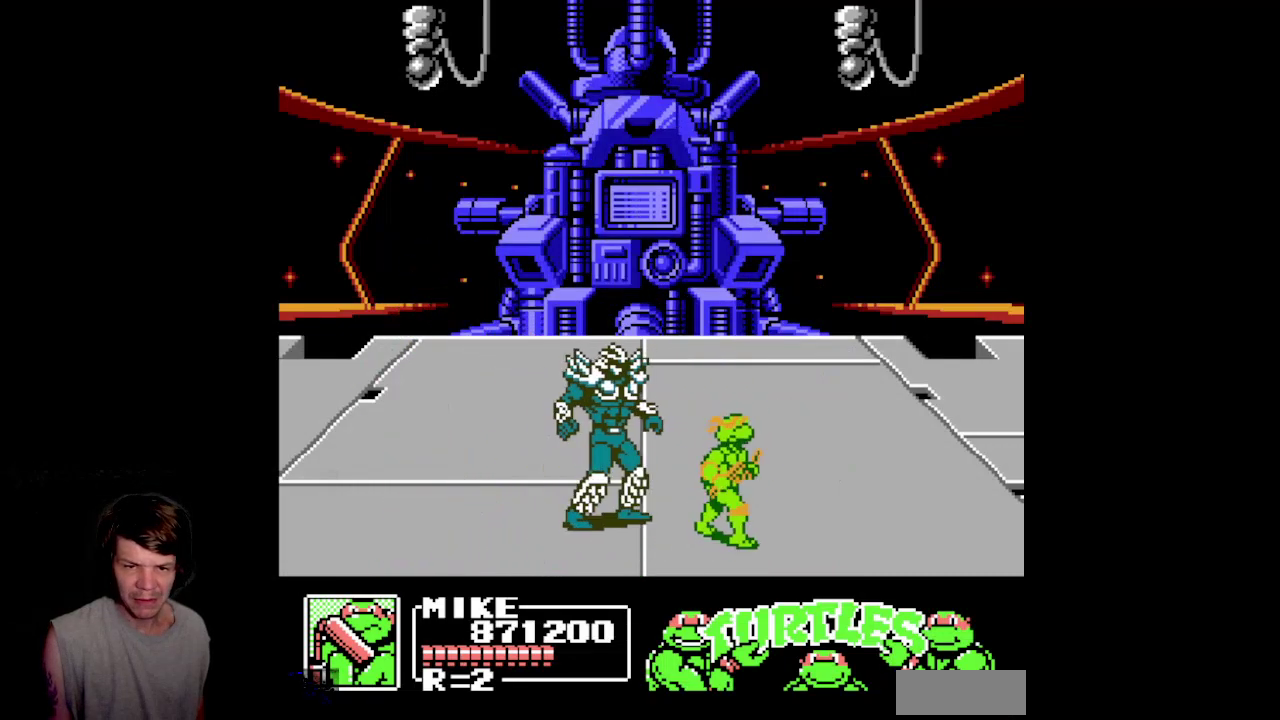
{"buttons": ["B", "DPAD_RIGHT"], "events": [[200, "A", "up"], [300, "B", "down"]]}
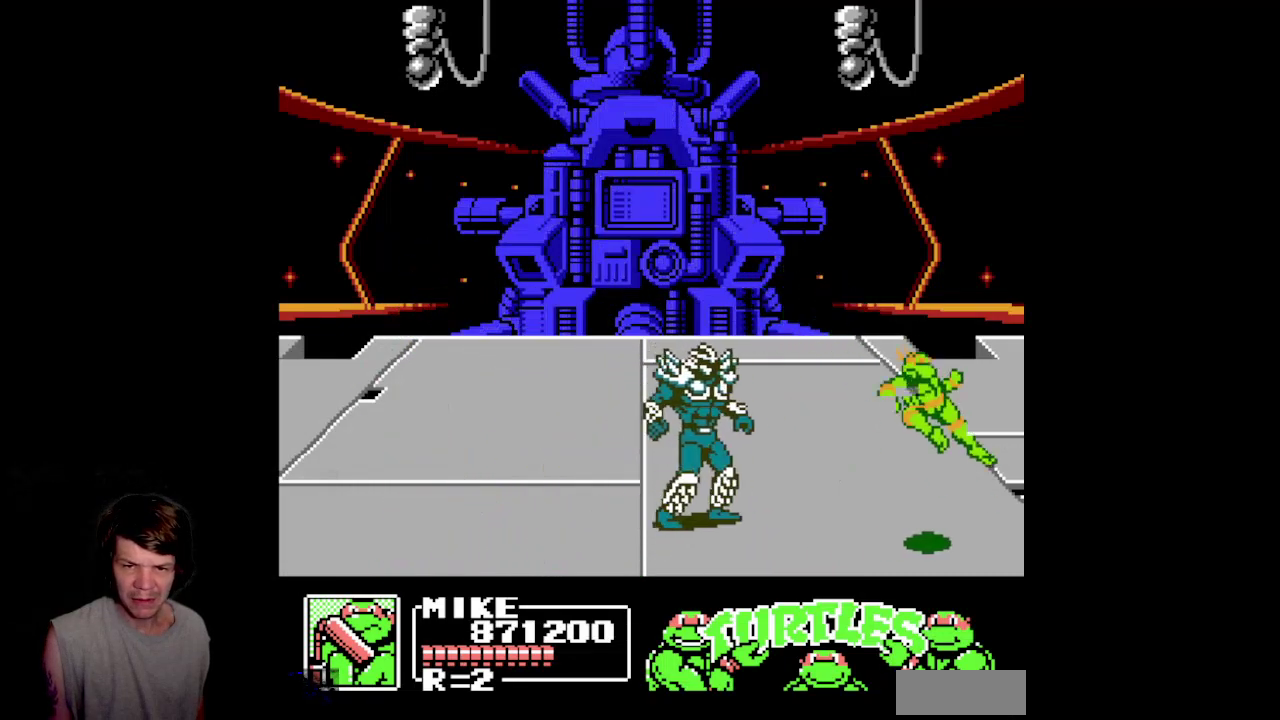
{"buttons": ["A", "DPAD_UP", "DPAD_LEFT"], "events": [[50, "B", "up"], [133, "DPAD_RIGHT", "up"], [217, "A", "down"], [383, "DPAD_LEFT", "down"], [383, "DPAD_UP", "down"]]}
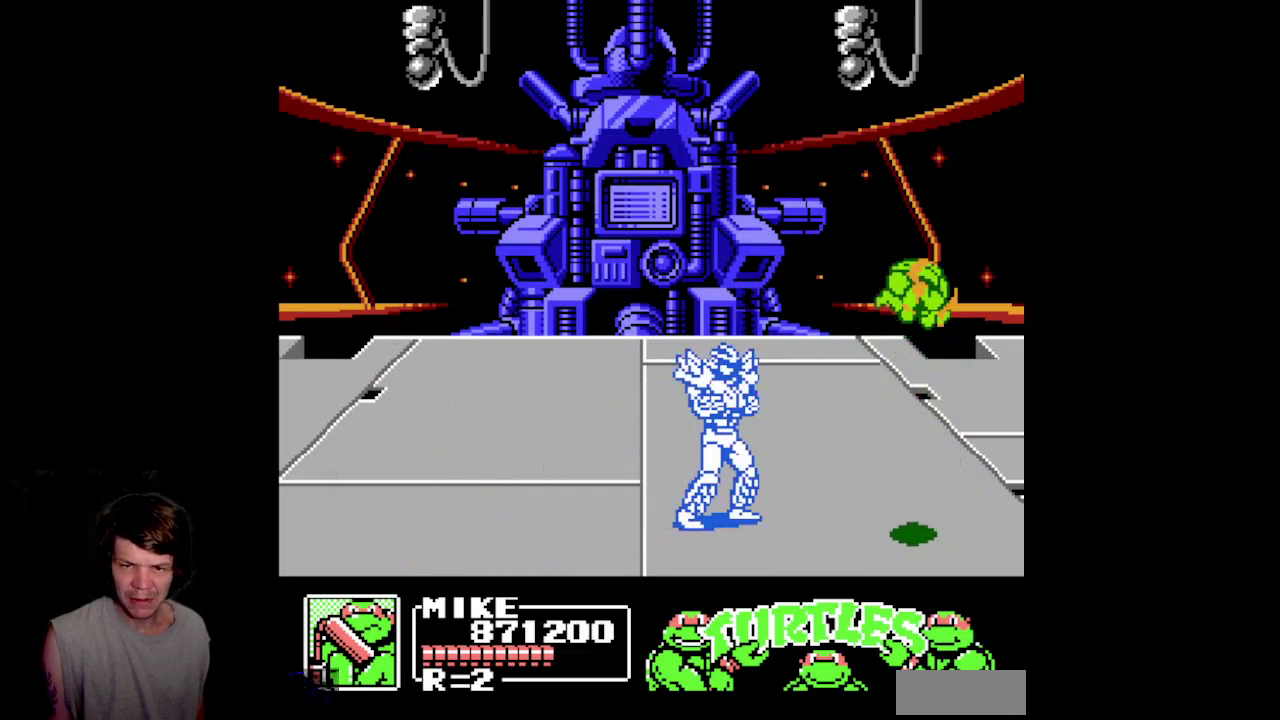
{"buttons": ["DPAD_LEFT"], "events": [[17, "DPAD_UP", "up"], [50, "A", "up"], [150, "B", "down"], [450, "B", "up"]]}